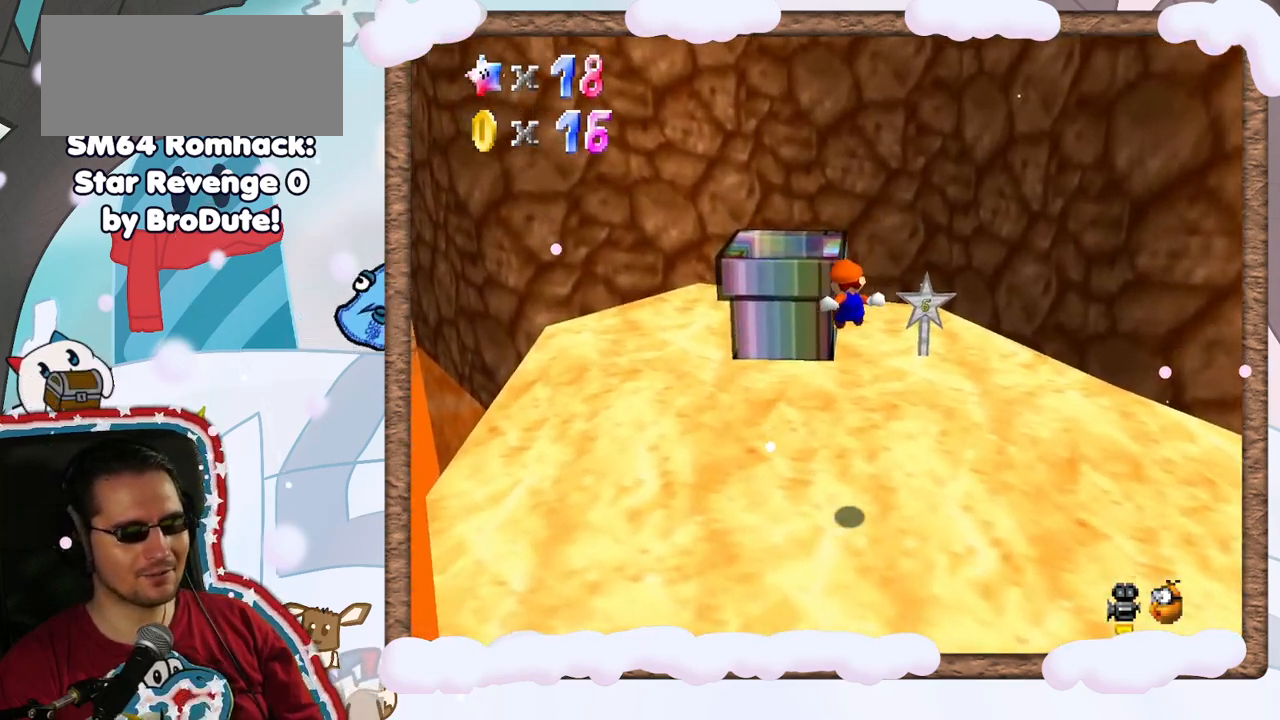
Gameplay with a controller (Nintendo layout); each line is a JSON object with the inputs held at the frame after it. "events" lists button and stick changes between this image and that frame as [ms after this image, input, new state], when the widget could be followed in between. Not read: L3 R3.
{"buttons": [], "left_stick": "up-right", "events": [[167, "left_stick", "center"], [283, "left_stick", "up-right"]]}
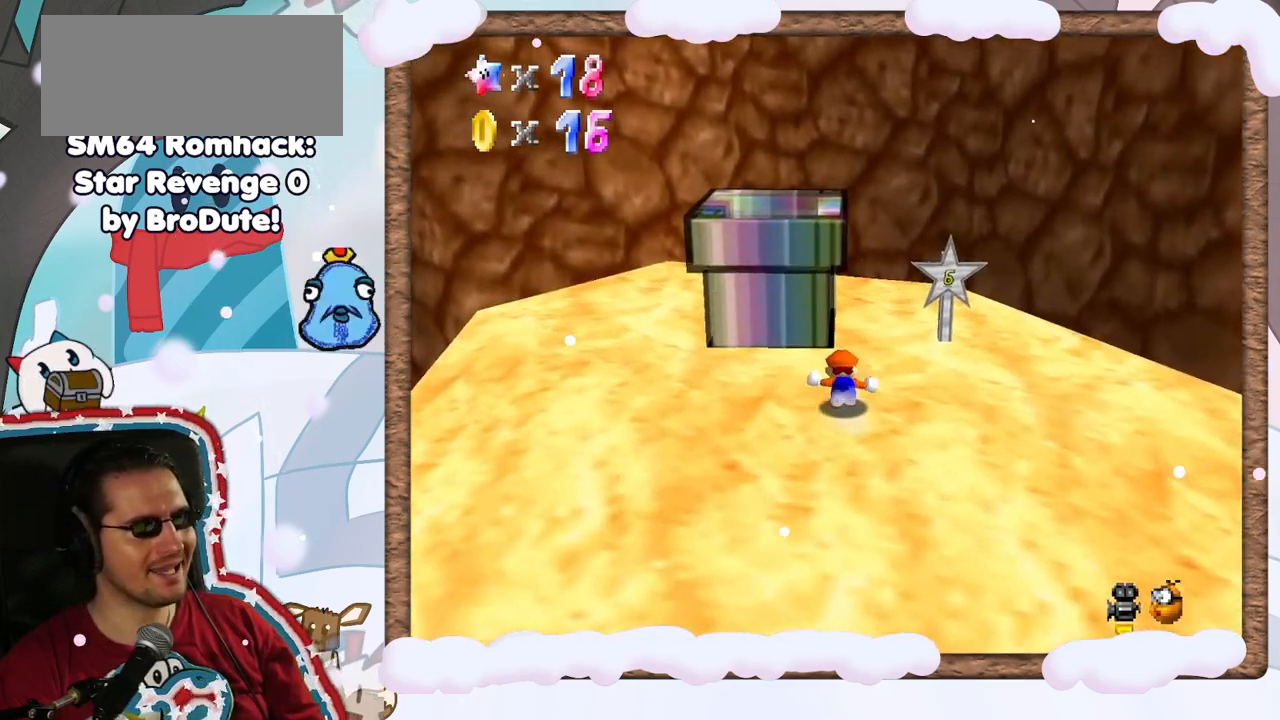
{"buttons": [], "left_stick": "up", "events": [[433, "left_stick", "up"]]}
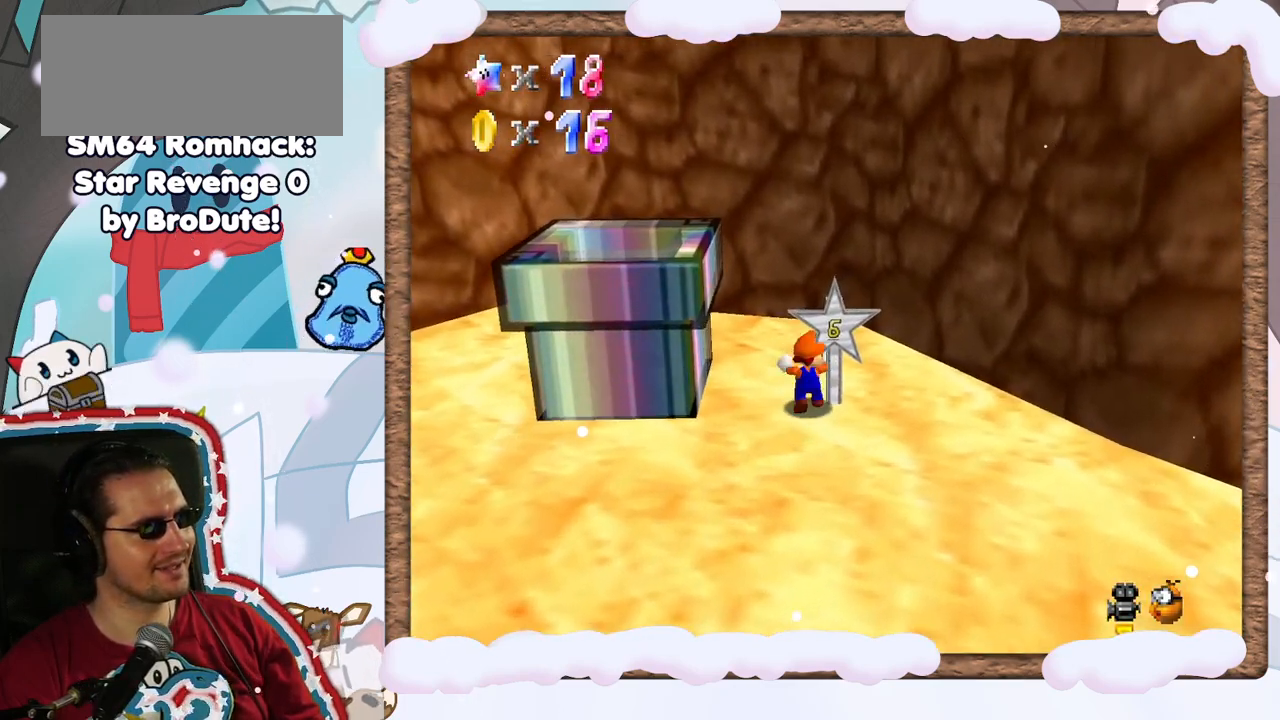
{"buttons": [], "left_stick": "left", "events": [[17, "left_stick", "up-left"], [183, "left_stick", "up"], [450, "left_stick", "left"]]}
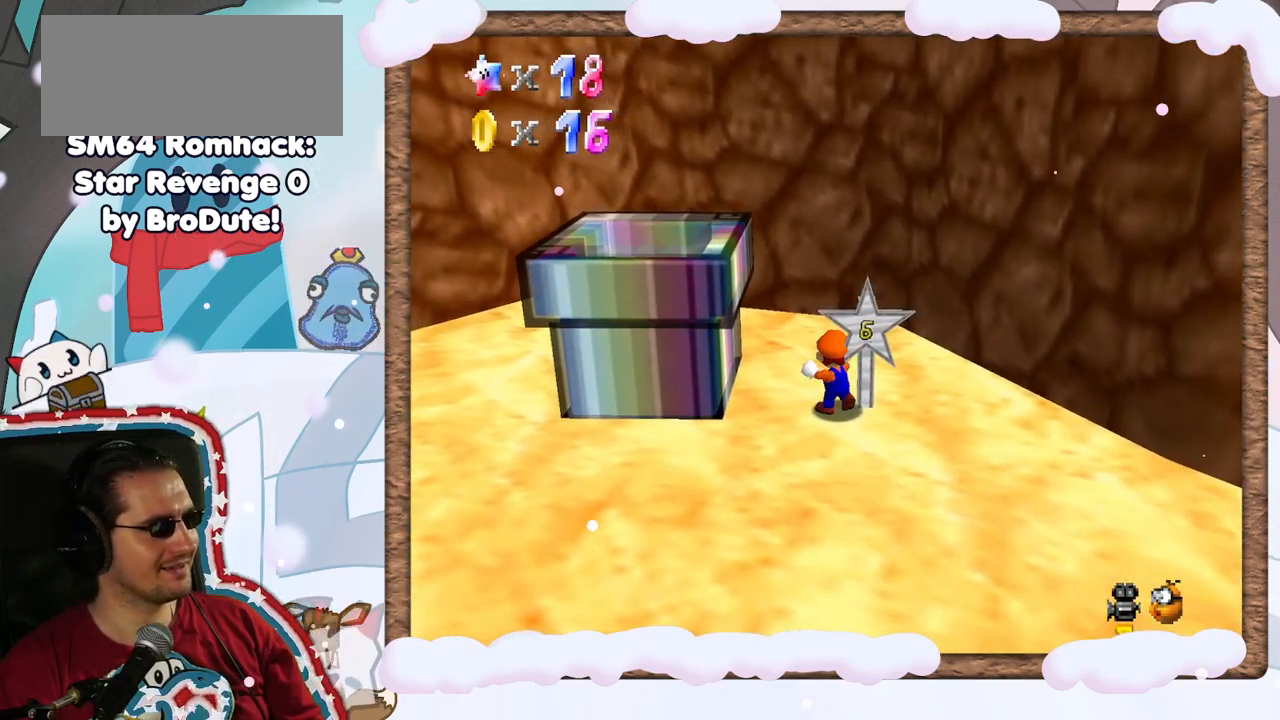
{"buttons": ["A"], "left_stick": "up", "events": [[33, "left_stick", "down-left"], [200, "A", "down"], [333, "left_stick", "up-left"], [450, "left_stick", "up"]]}
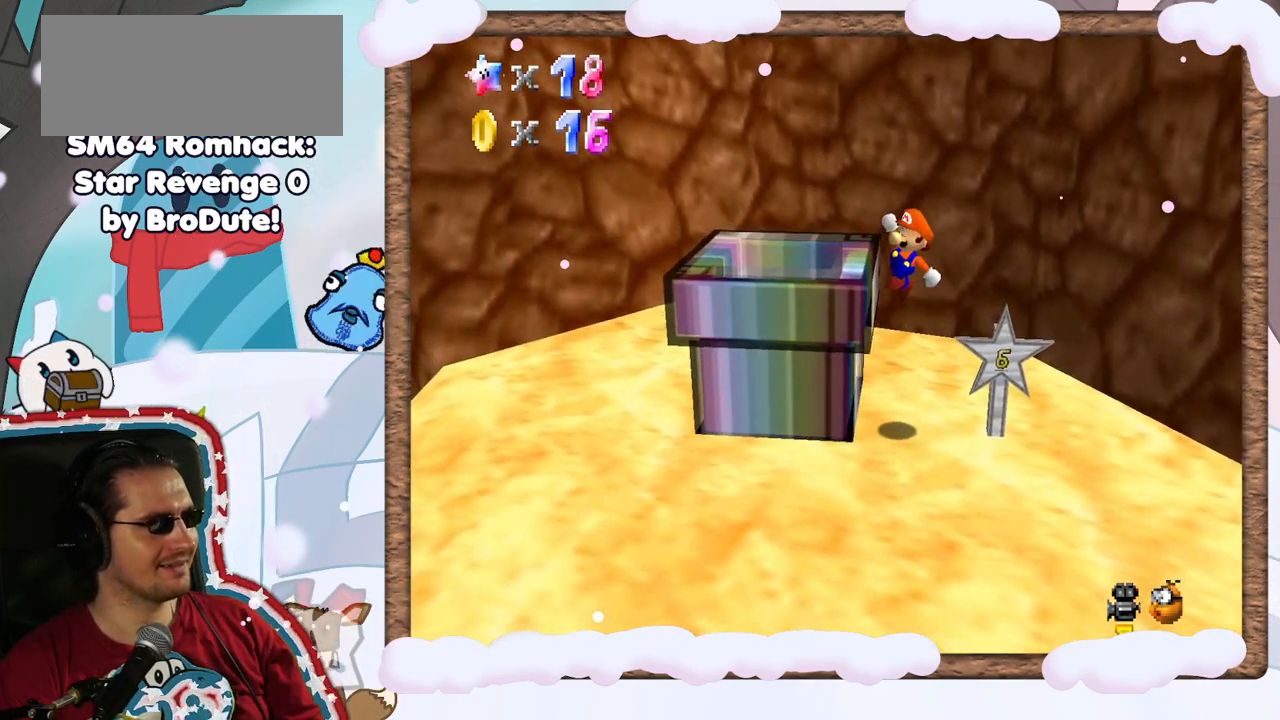
{"buttons": [], "left_stick": "center", "events": [[83, "A", "up"], [350, "A", "down"], [383, "left_stick", "center"], [500, "A", "up"]]}
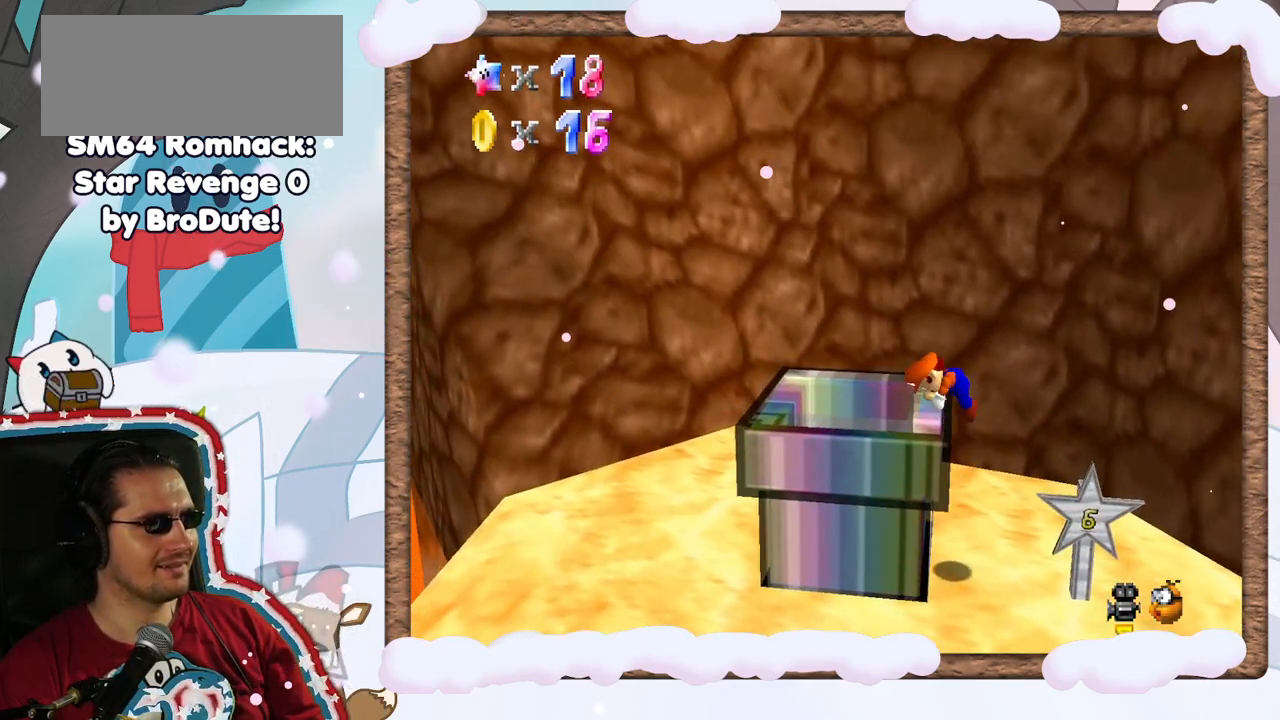
{"buttons": ["A", "DPAD_UP"], "left_stick": "up-left", "events": [[367, "left_stick", "left"], [417, "A", "down"], [433, "DPAD_UP", "down"], [433, "left_stick", "up-left"]]}
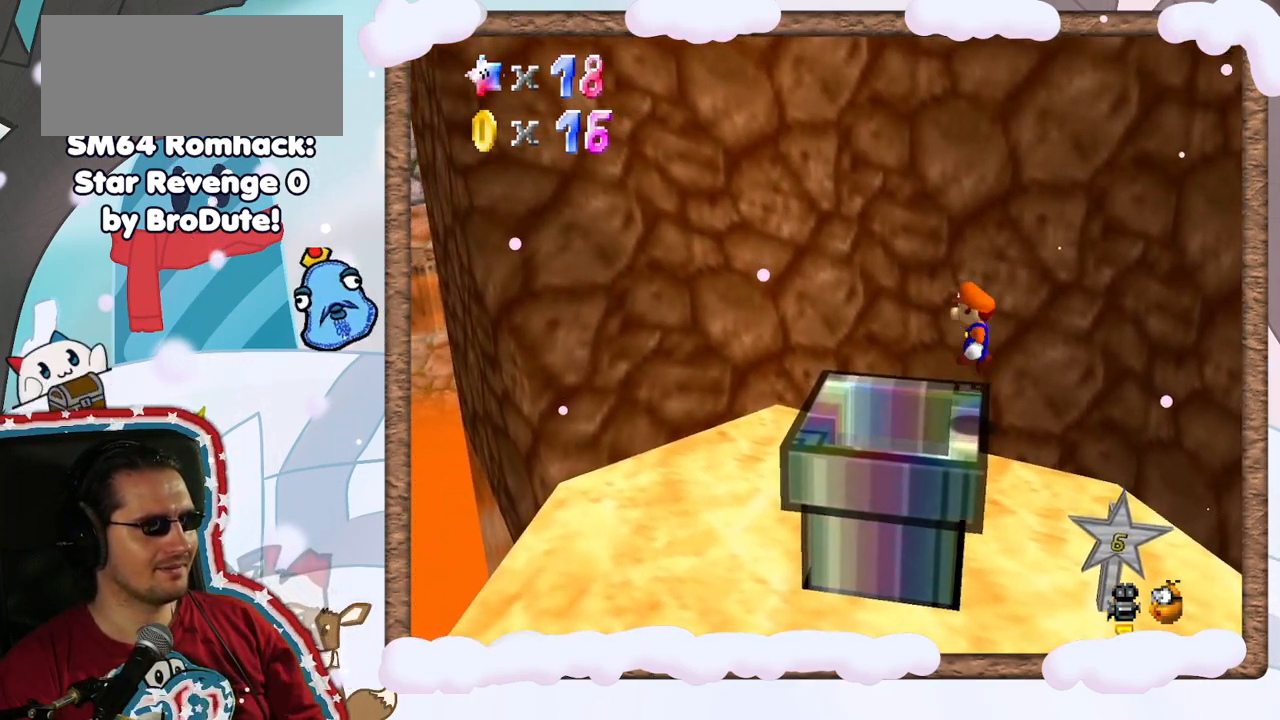
{"buttons": [], "left_stick": "down-right", "events": [[33, "A", "up"], [33, "DPAD_UP", "up"], [83, "DPAD_DOWN", "down"], [167, "DPAD_DOWN", "up"], [233, "left_stick", "center"], [450, "left_stick", "down-right"]]}
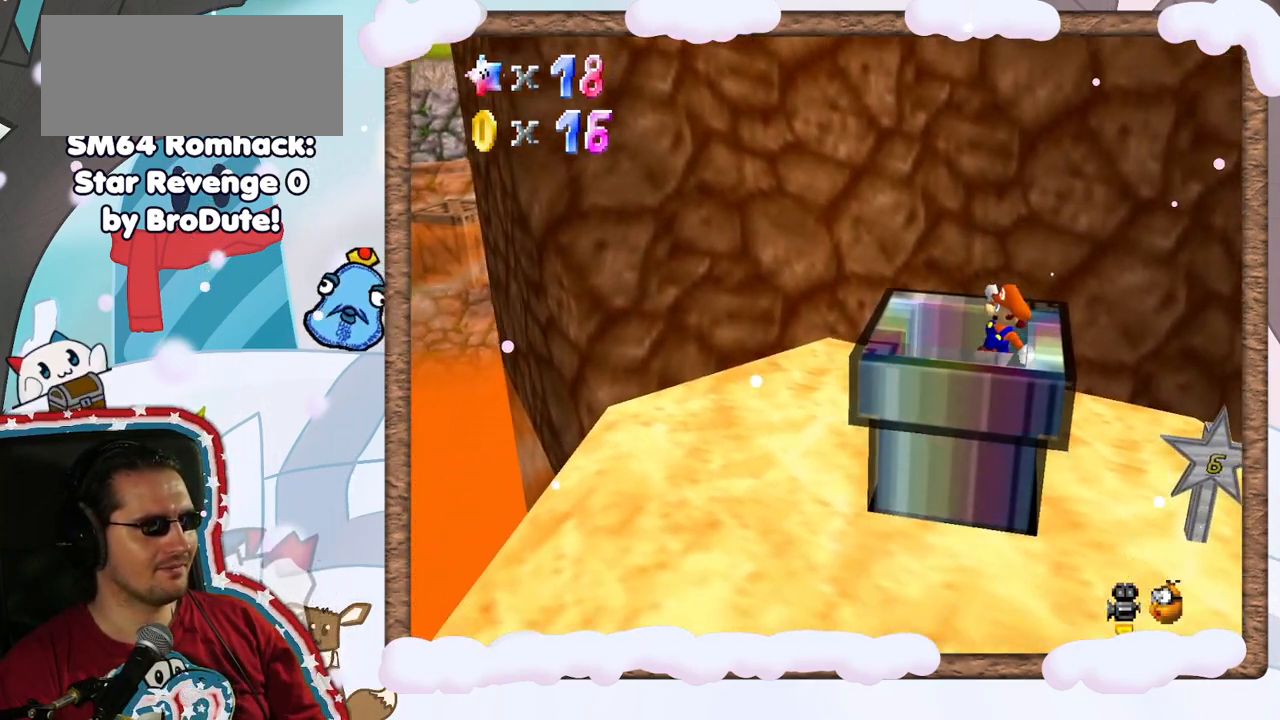
{"buttons": [], "left_stick": "center", "events": [[83, "left_stick", "center"]]}
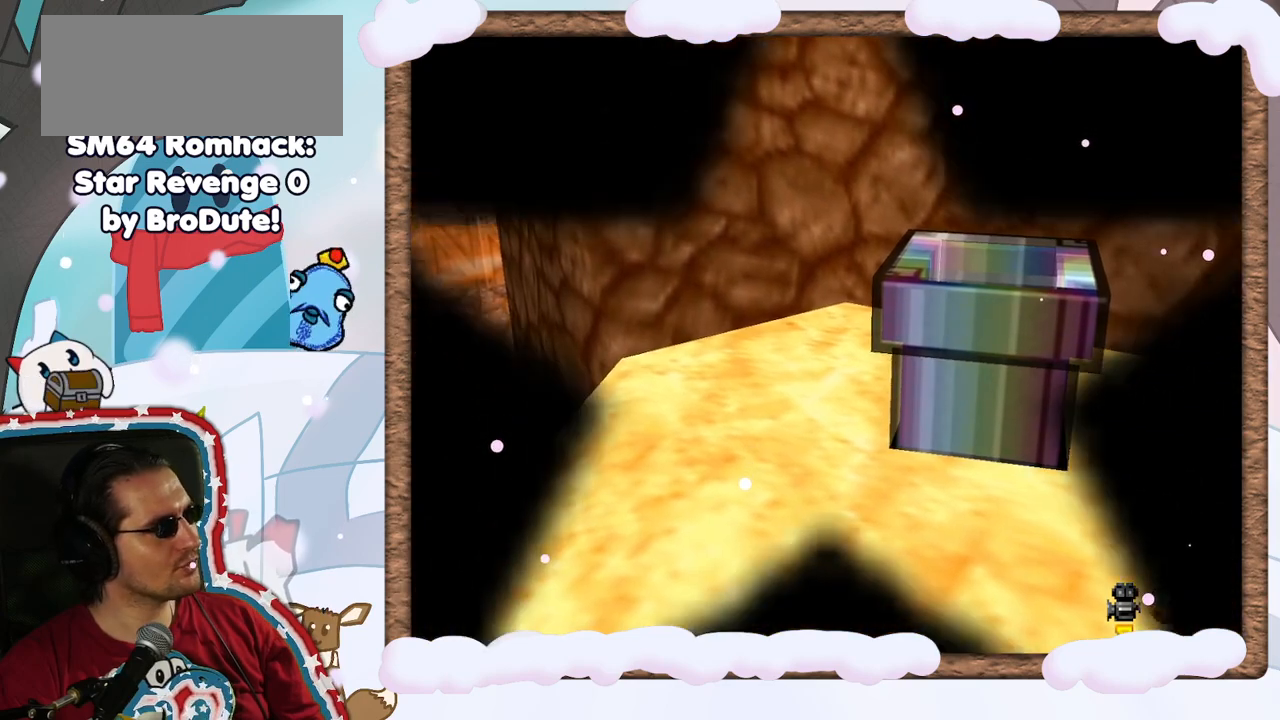
{"buttons": [], "left_stick": "center", "events": []}
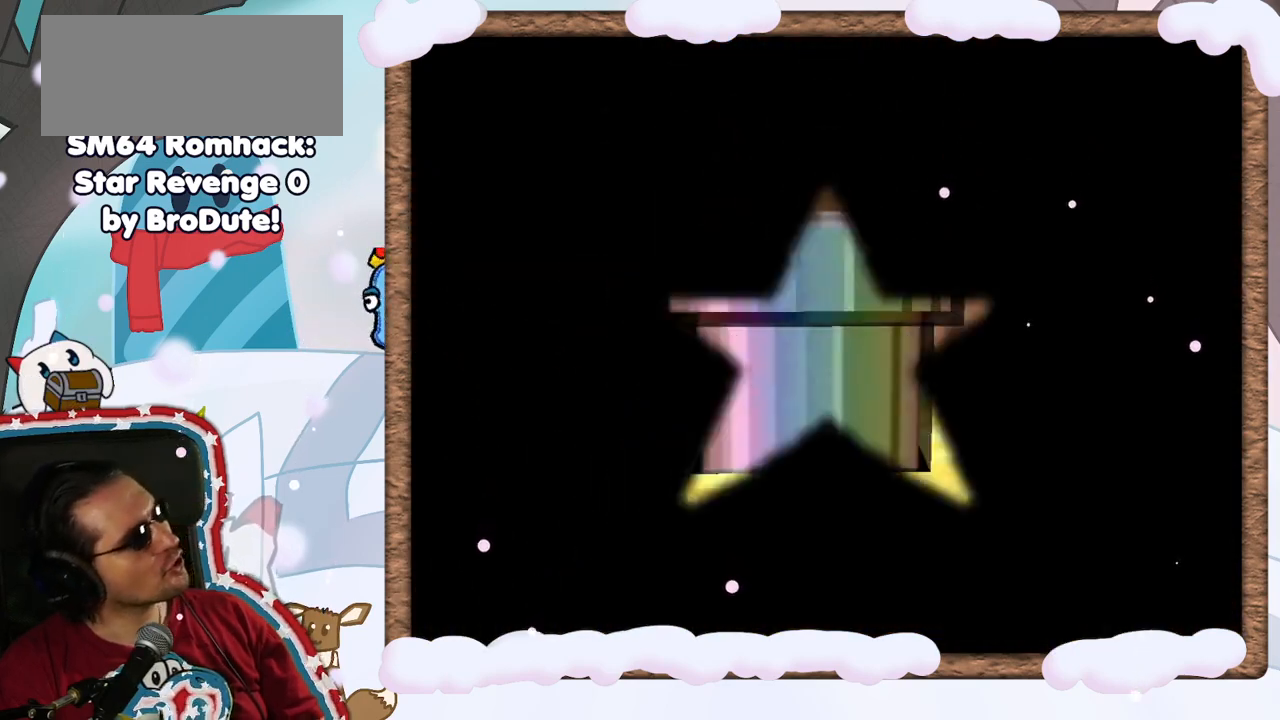
{"buttons": [], "left_stick": "center", "events": []}
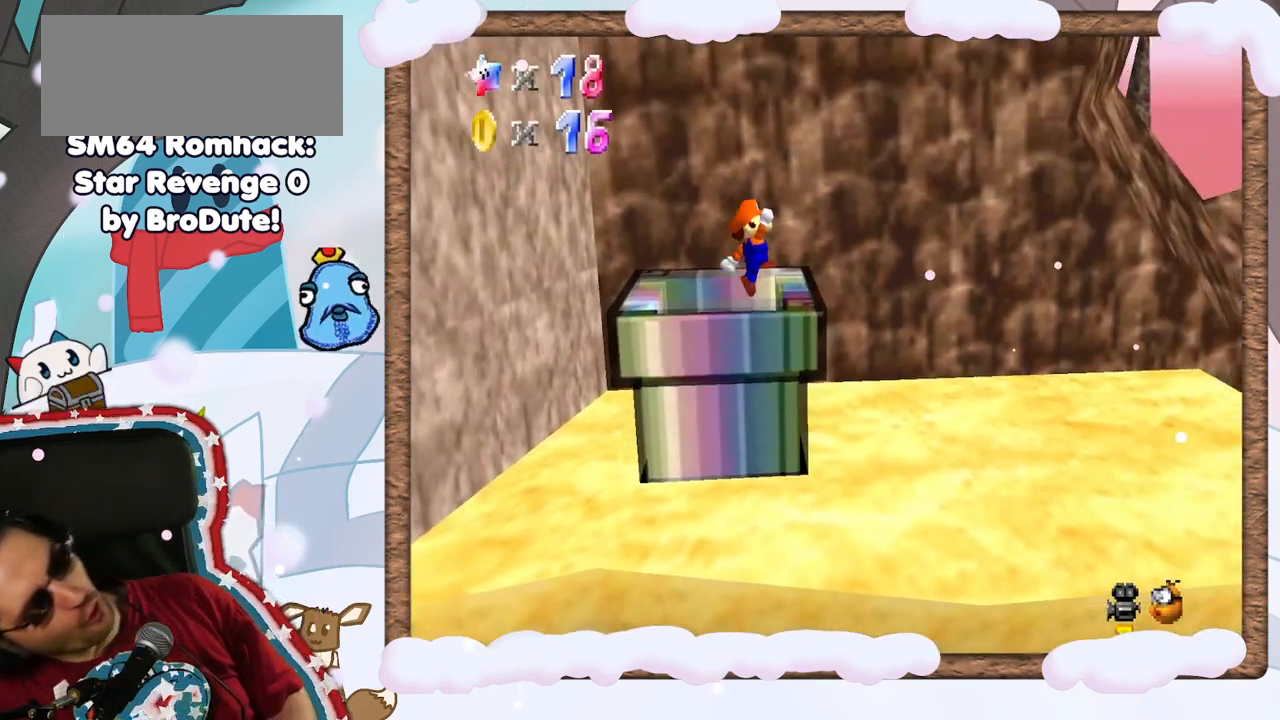
{"buttons": [], "left_stick": "center", "events": []}
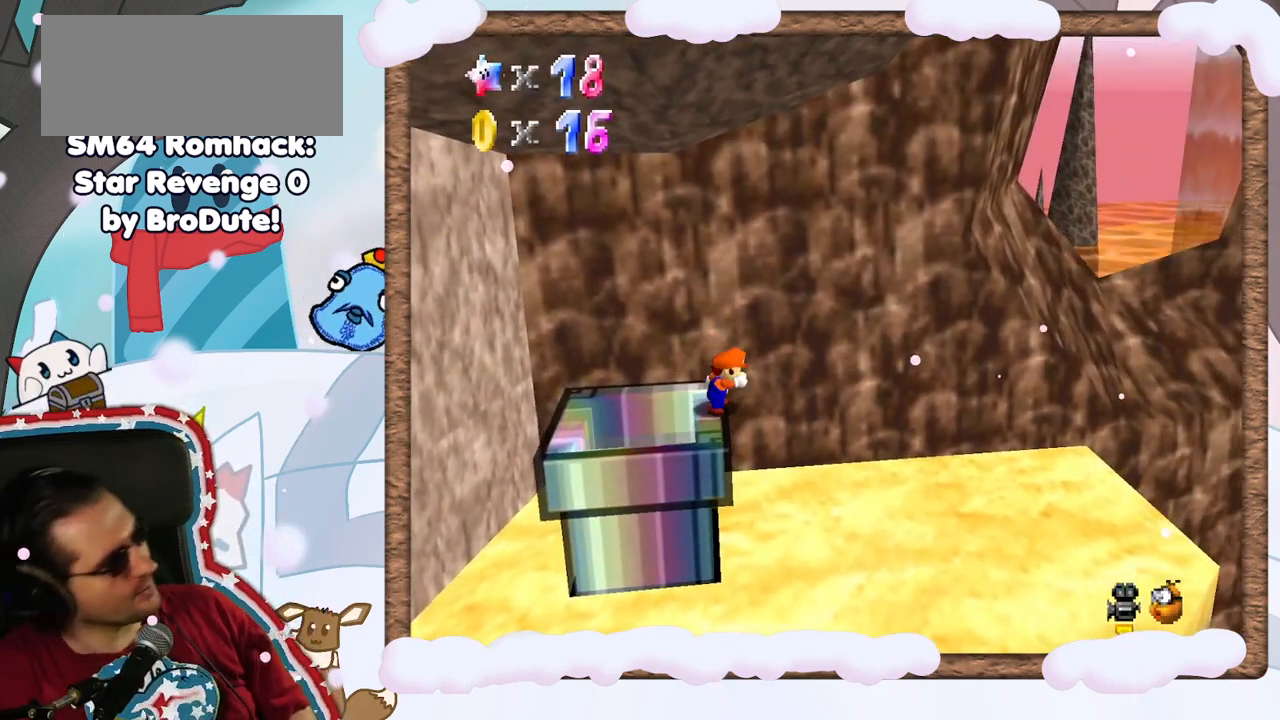
{"buttons": [], "left_stick": "center", "events": []}
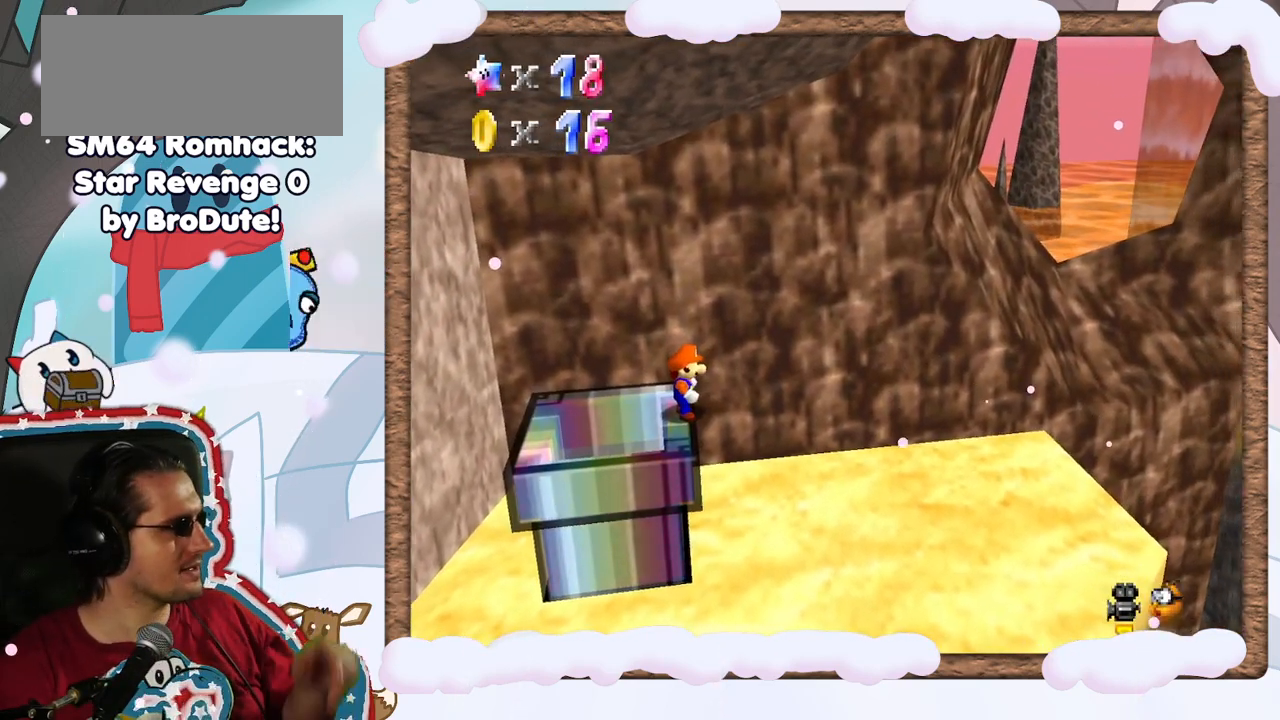
{"buttons": [], "left_stick": "center", "events": [[367, "DPAD_LEFT", "down"], [417, "DPAD_LEFT", "up"]]}
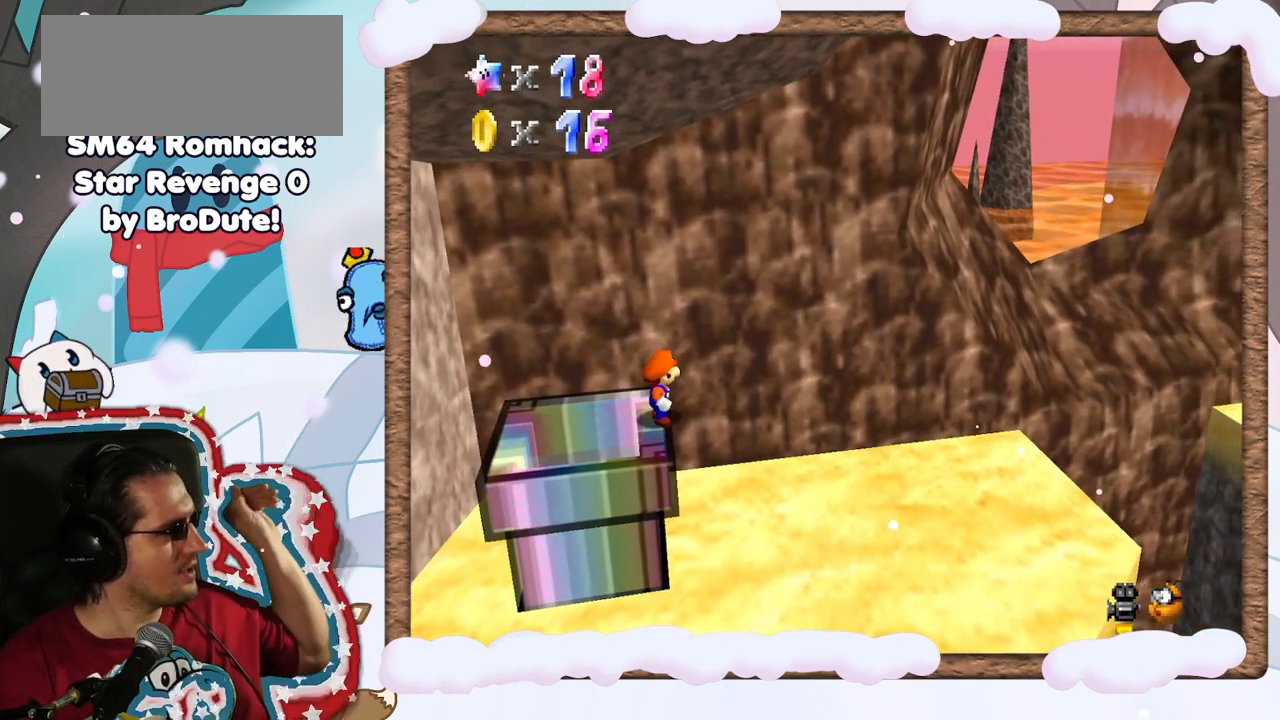
{"buttons": [], "left_stick": "center", "events": [[200, "DPAD_UP", "down"], [283, "DPAD_UP", "up"], [367, "DPAD_DOWN", "down"], [417, "DPAD_DOWN", "up"]]}
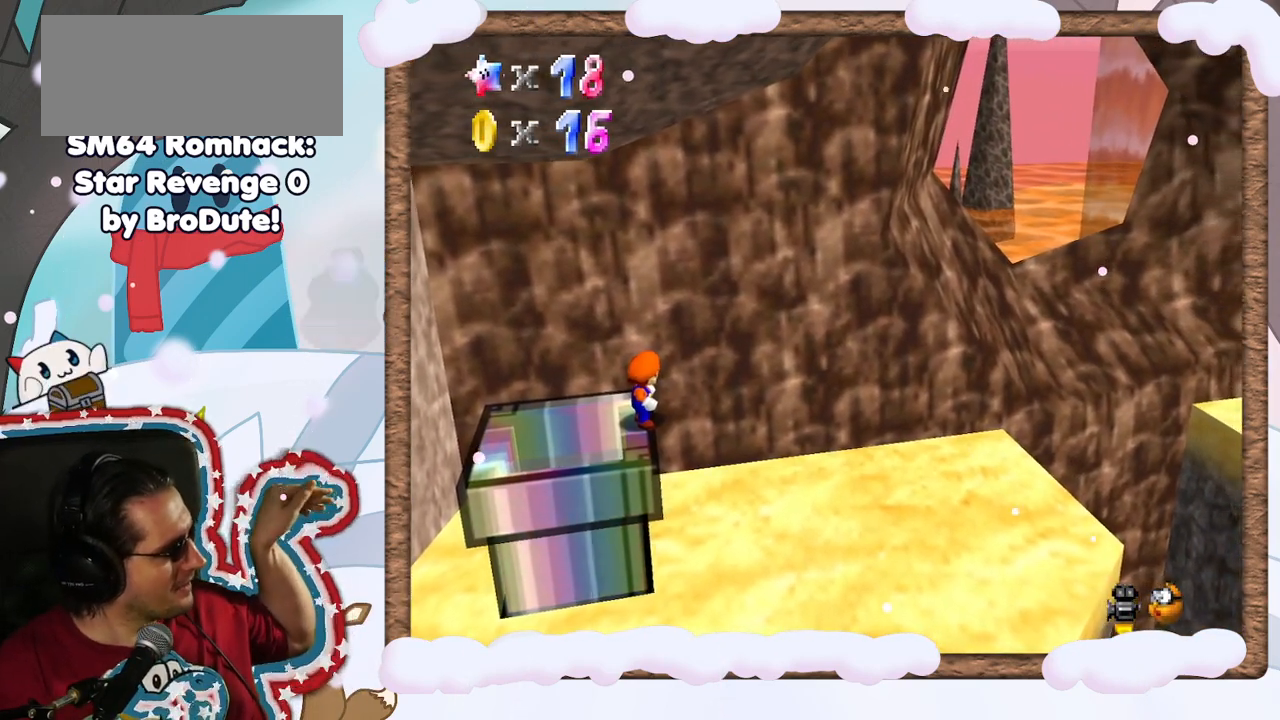
{"buttons": [], "left_stick": "center", "events": []}
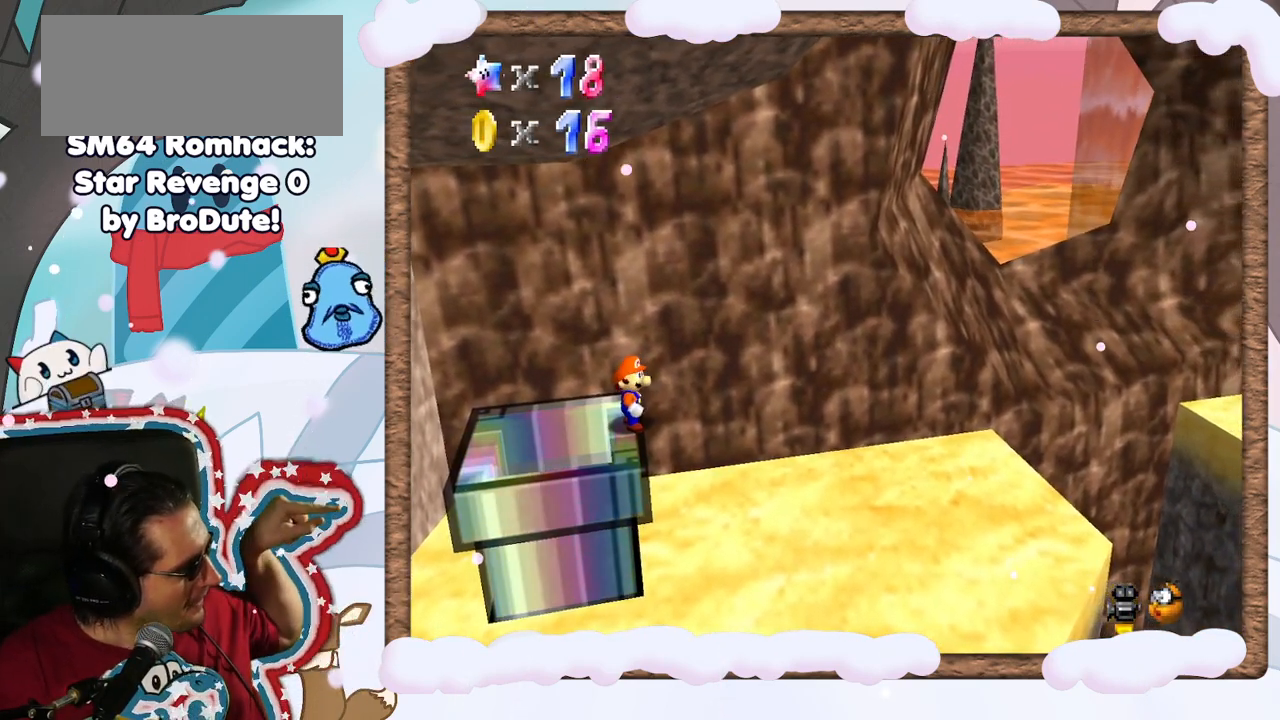
{"buttons": [], "left_stick": "center", "events": []}
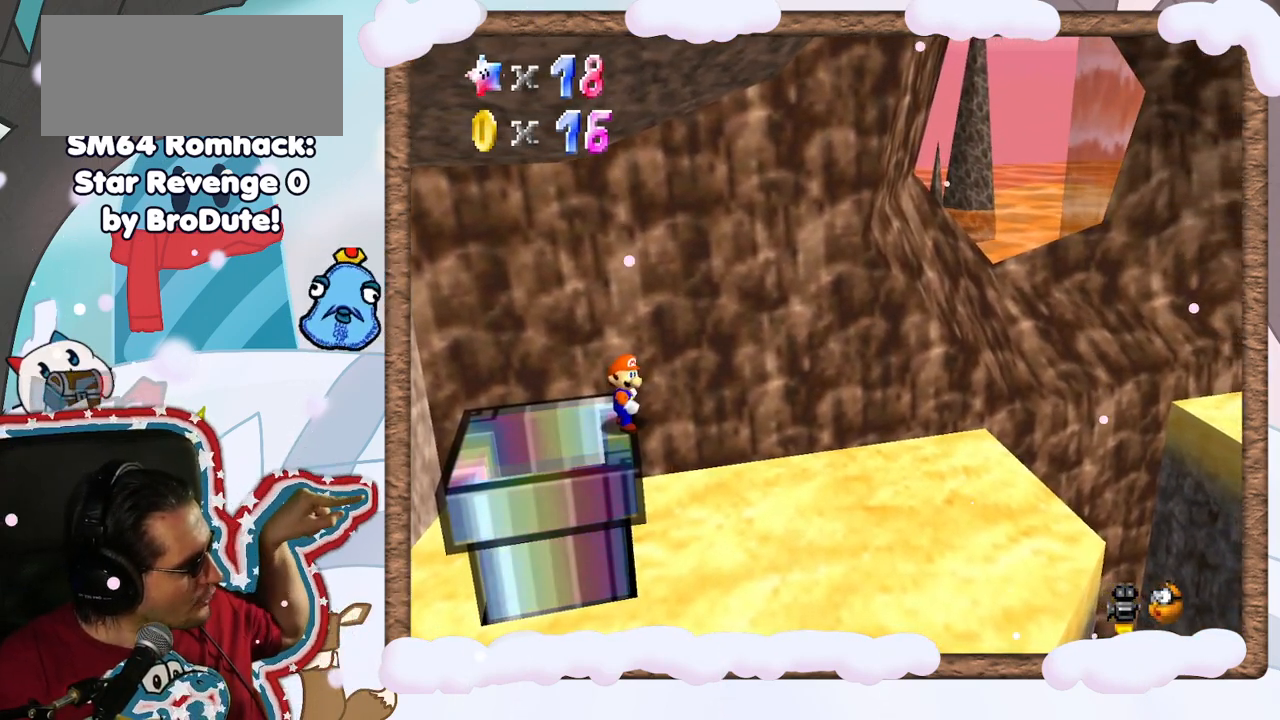
{"buttons": [], "left_stick": "center", "events": []}
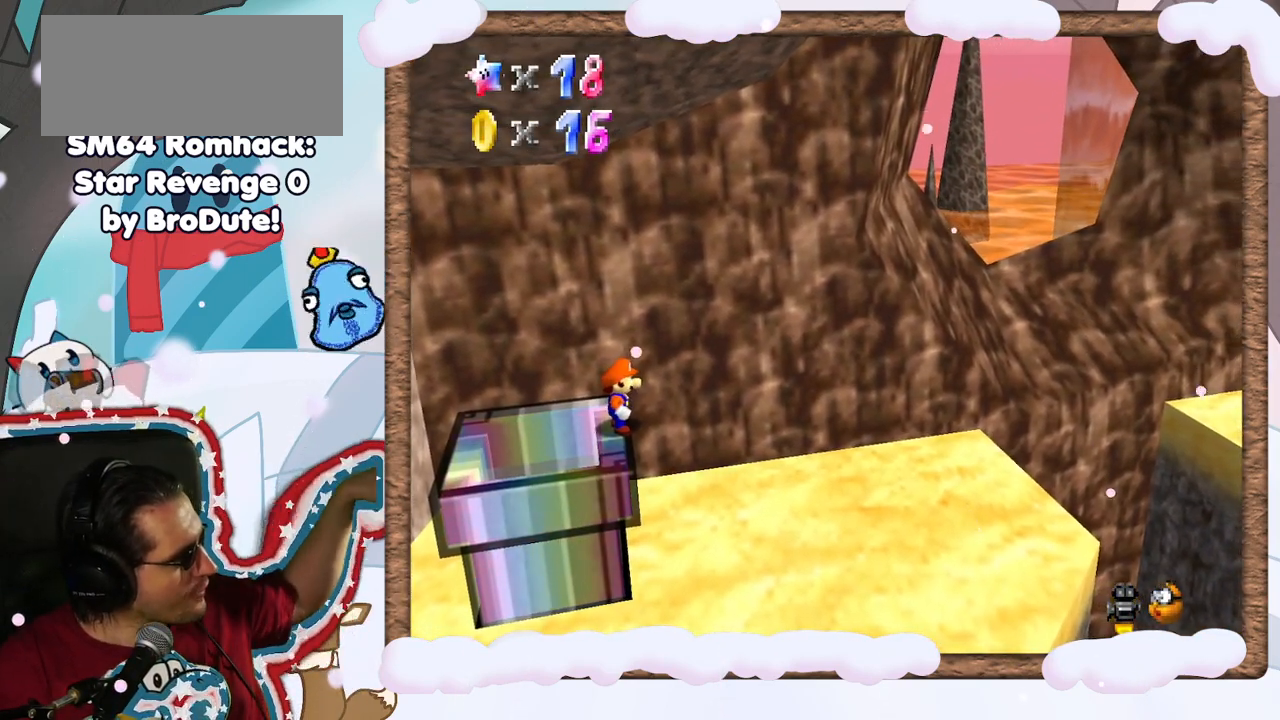
{"buttons": [], "left_stick": "center", "events": []}
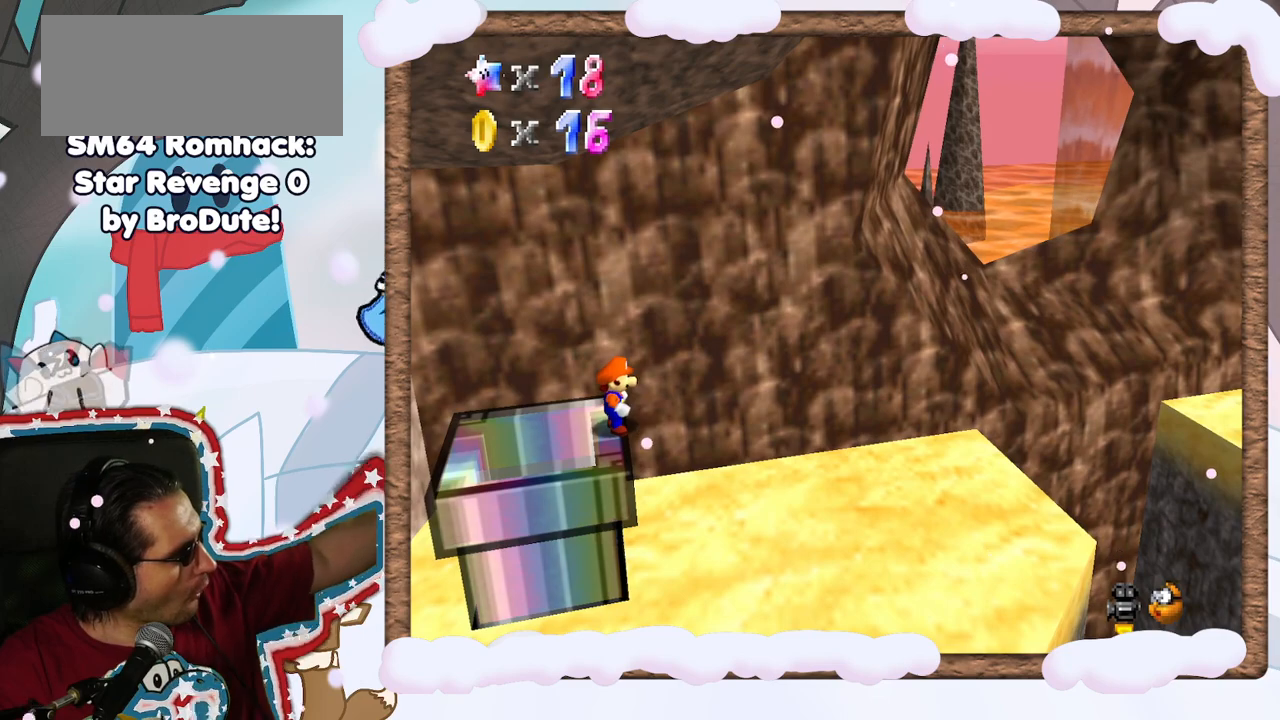
{"buttons": [], "left_stick": "center", "events": [[200, "Z", "down"], [250, "Z", "up"], [400, "left_stick", "up-right"], [483, "left_stick", "center"]]}
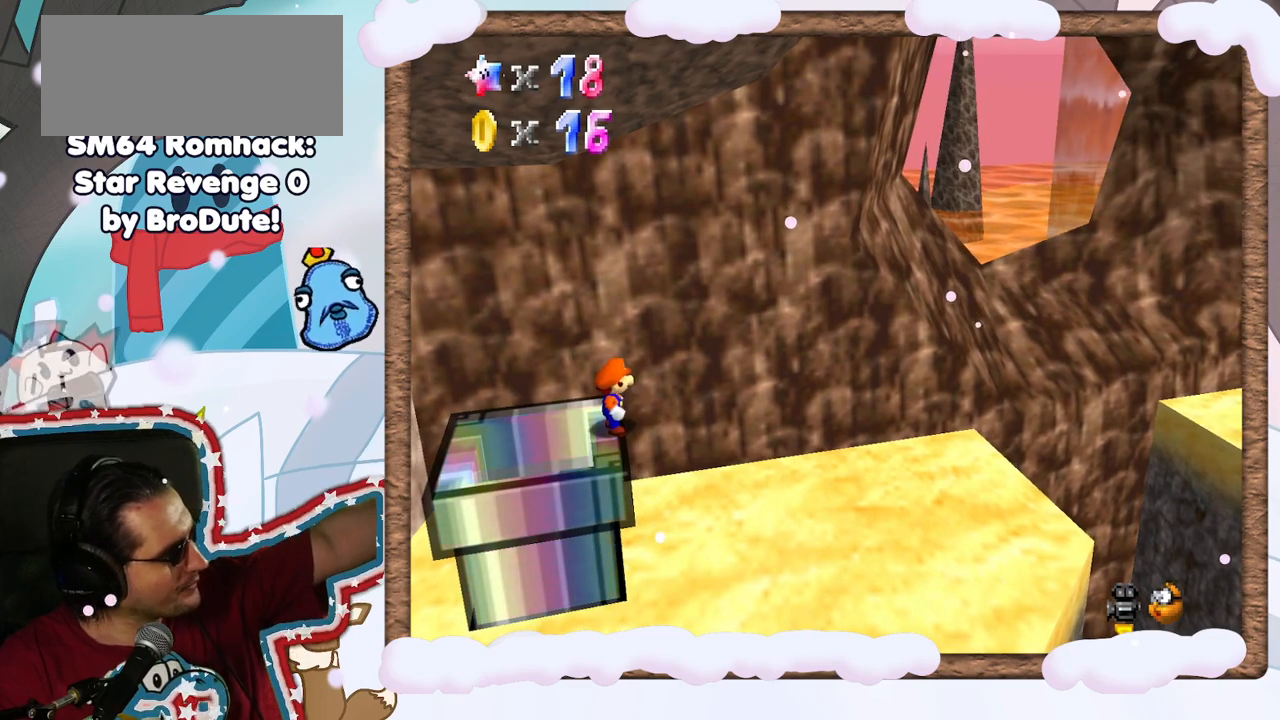
{"buttons": [], "left_stick": "center", "events": []}
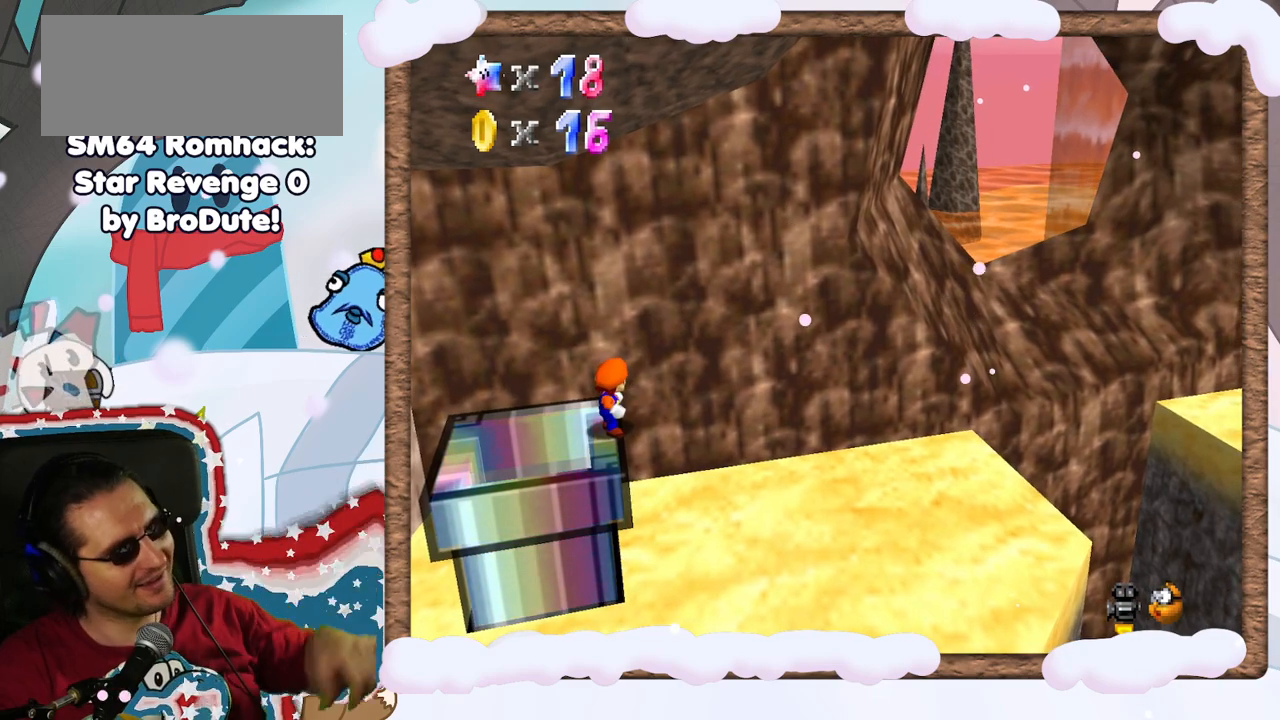
{"buttons": [], "left_stick": "center", "events": [[300, "C_LEFT", "down"], [433, "C_LEFT", "up"]]}
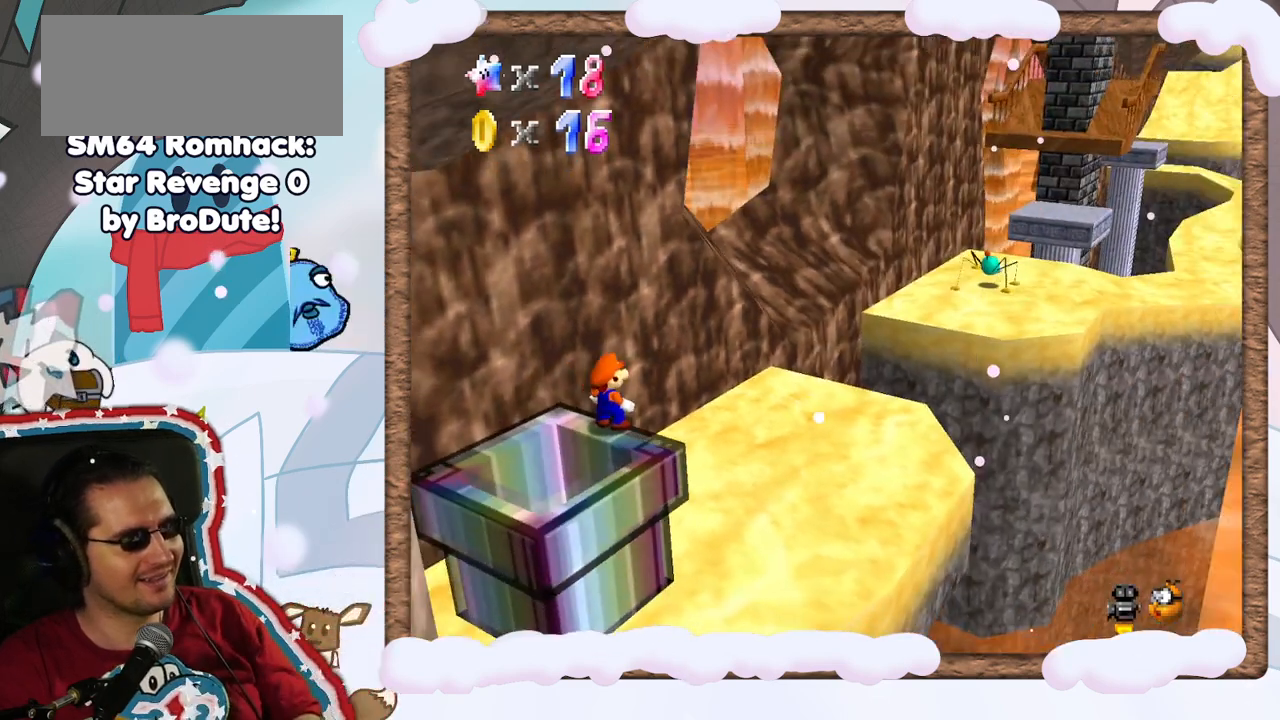
{"buttons": ["A"], "left_stick": "up-right", "events": [[67, "C_LEFT", "down"], [117, "C_LEFT", "up"], [333, "left_stick", "up-right"], [417, "A", "down"]]}
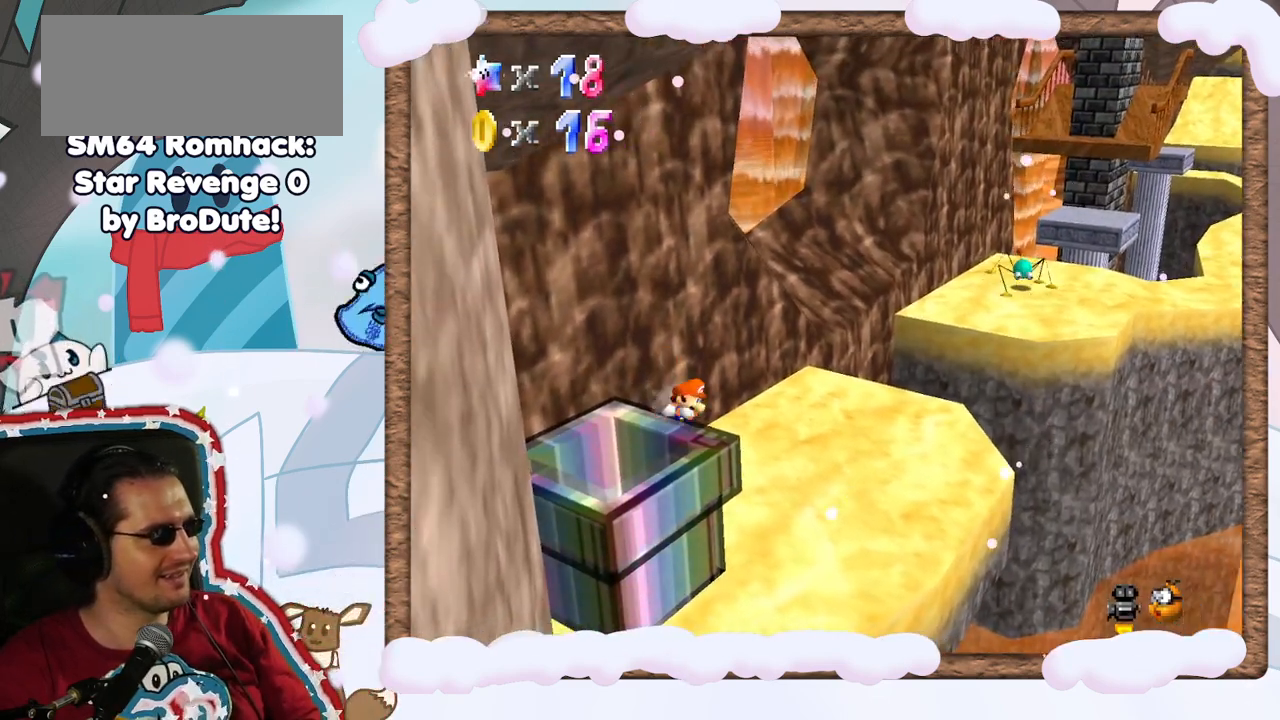
{"buttons": [], "left_stick": "center", "events": [[50, "A", "up"], [267, "C_RIGHT", "down"], [283, "left_stick", "right"], [383, "C_RIGHT", "up"], [400, "left_stick", "center"]]}
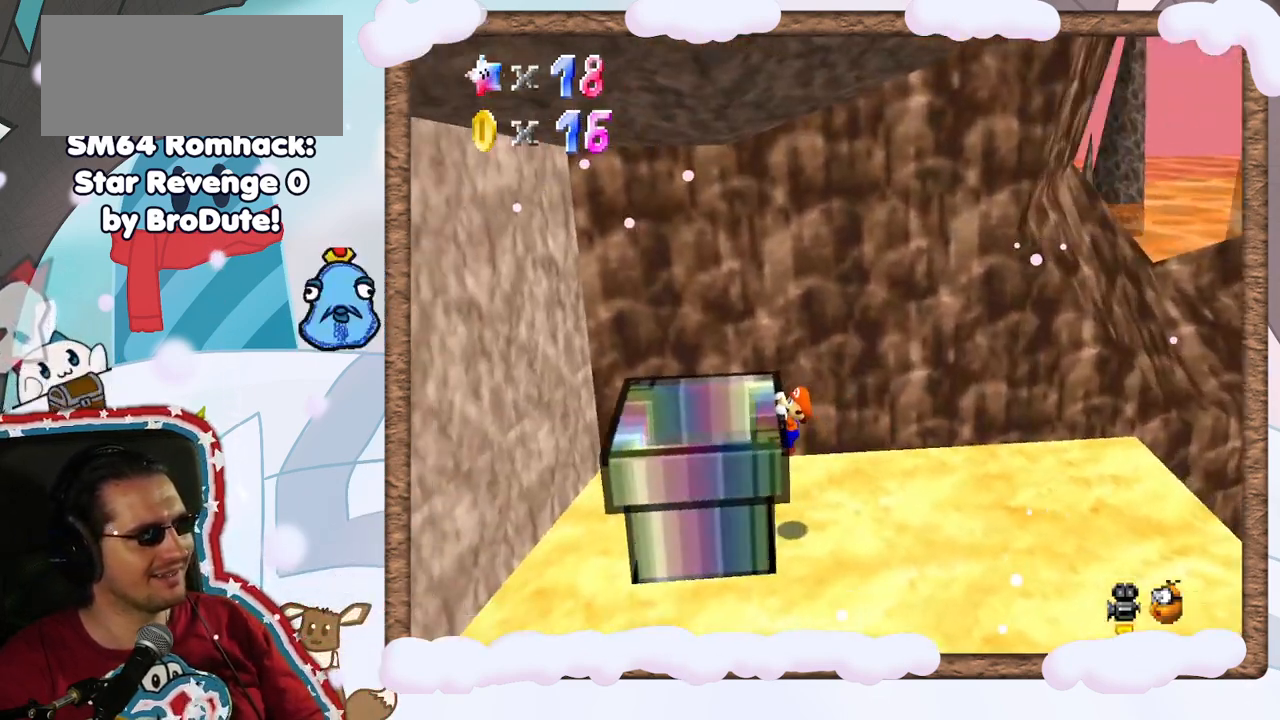
{"buttons": [], "left_stick": "center", "events": [[167, "A", "down"], [300, "A", "up"]]}
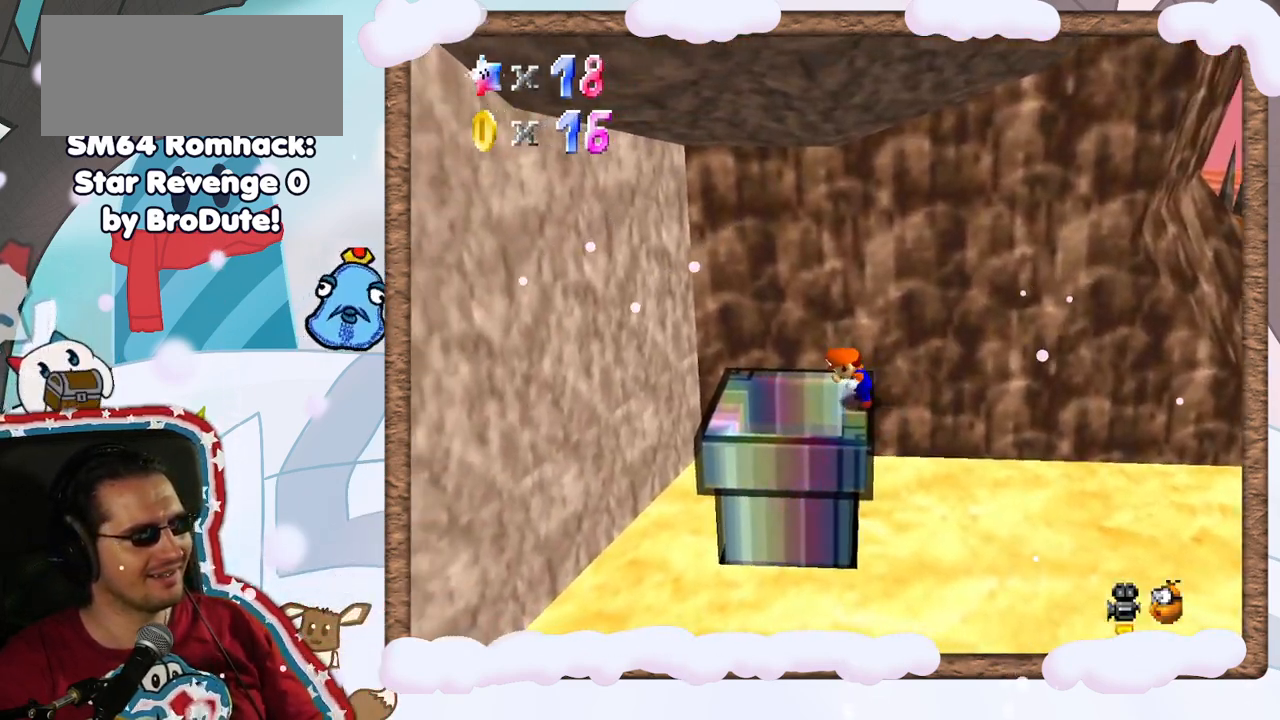
{"buttons": ["A"], "left_stick": "center", "events": [[333, "left_stick", "right"], [383, "A", "down"], [433, "left_stick", "center"]]}
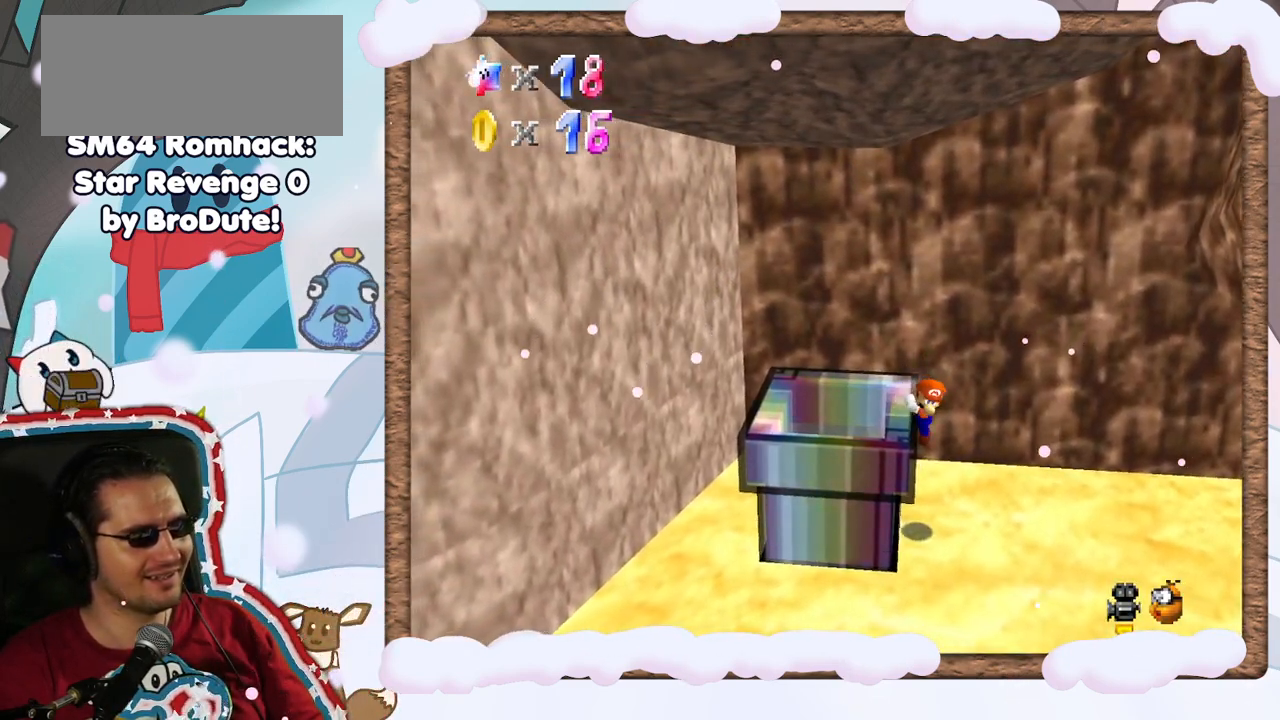
{"buttons": ["A"], "left_stick": "center", "events": [[83, "A", "up"], [150, "left_stick", "right"], [217, "A", "down"], [250, "left_stick", "center"], [367, "A", "up"], [467, "A", "down"]]}
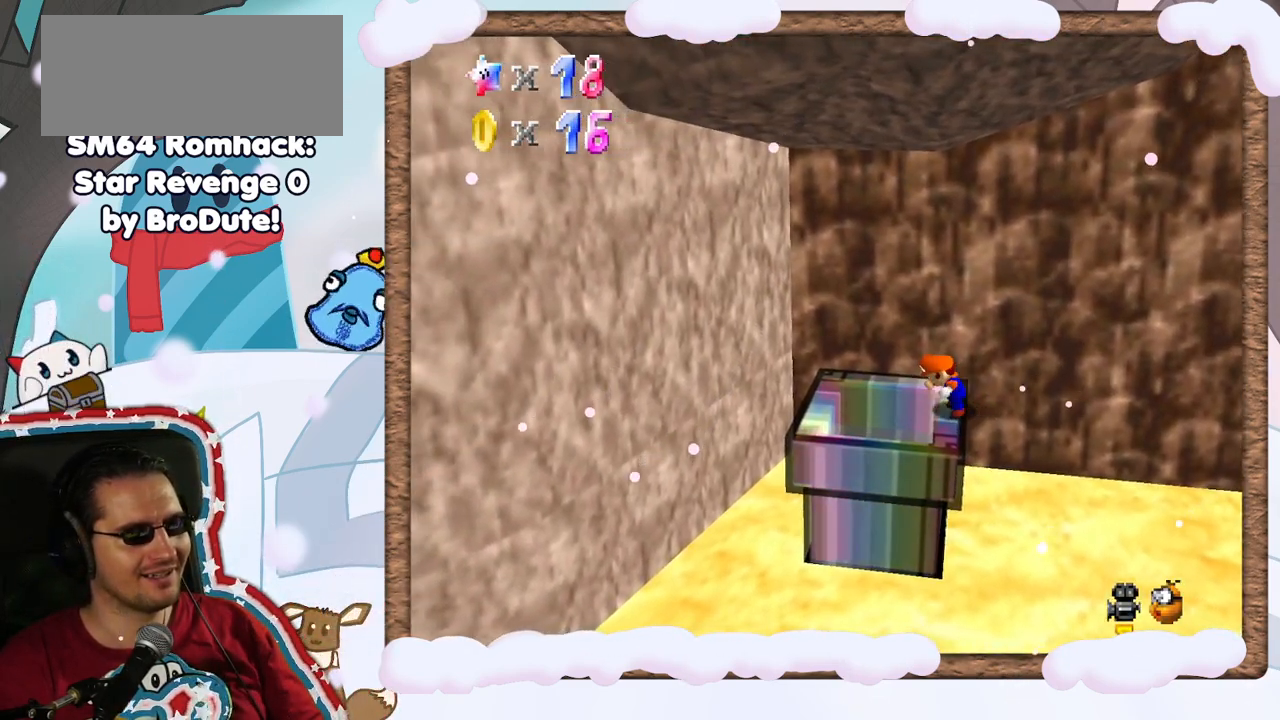
{"buttons": ["A"], "left_stick": "center", "events": [[100, "A", "up"], [317, "left_stick", "right"], [367, "A", "down"], [367, "left_stick", "center"]]}
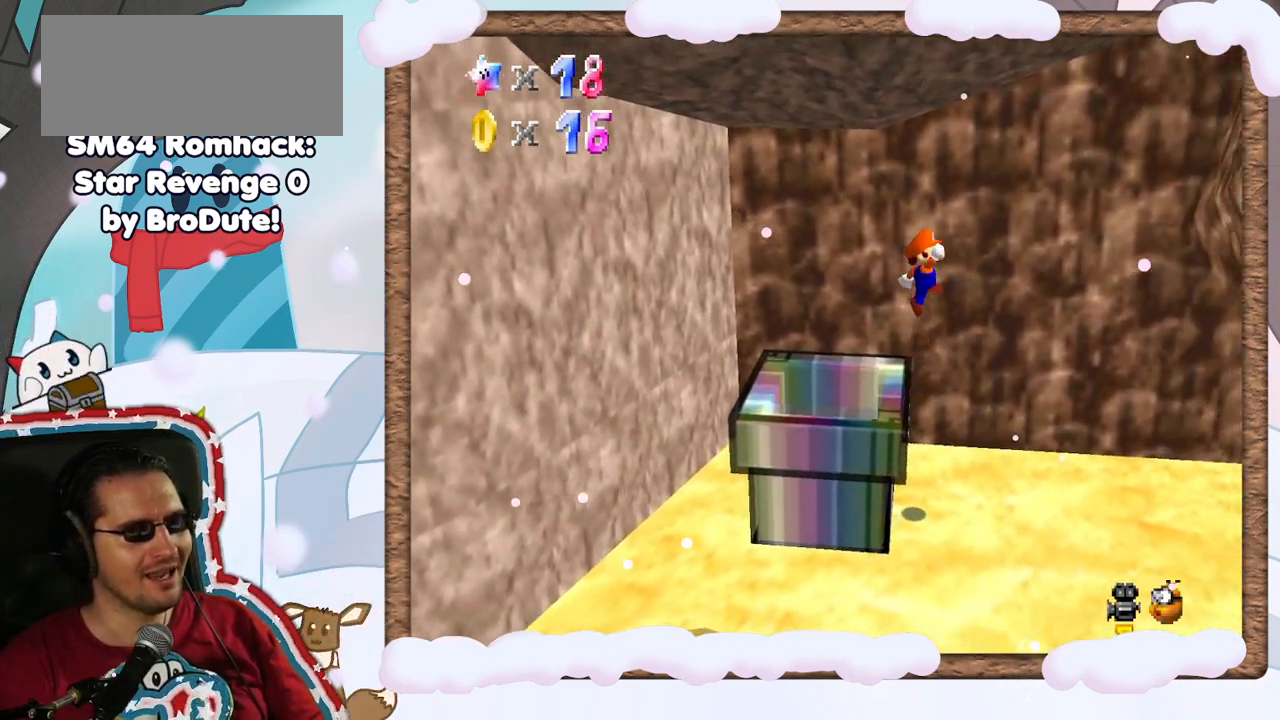
{"buttons": [], "left_stick": "right", "events": [[100, "A", "up"], [133, "left_stick", "right"]]}
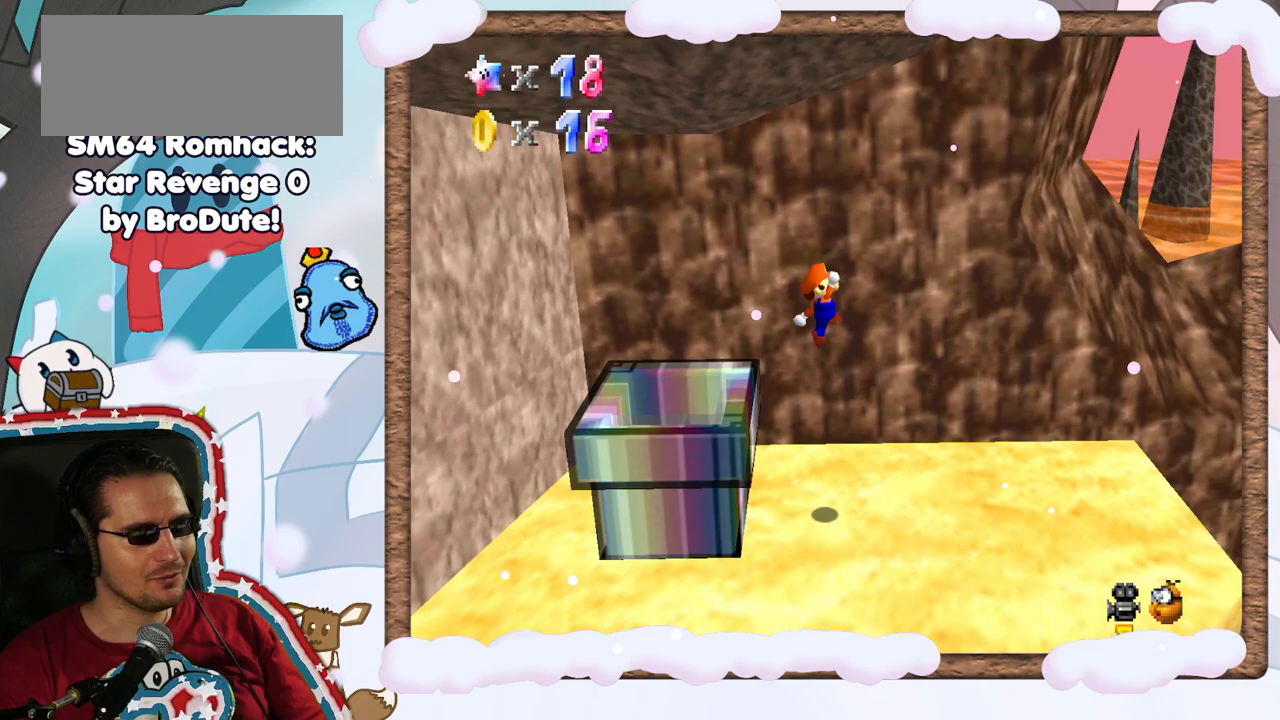
{"buttons": [], "left_stick": "right", "events": []}